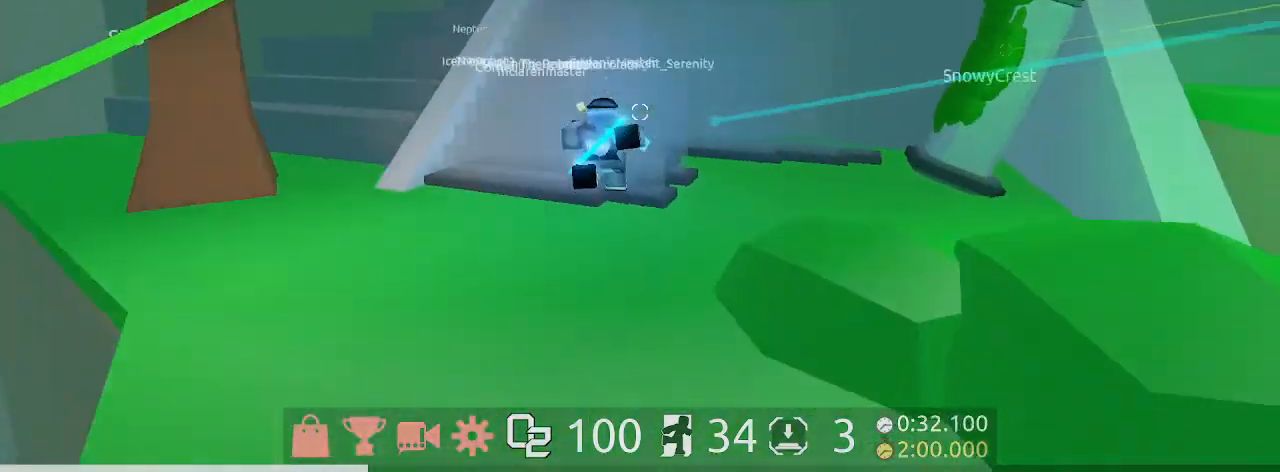
Gameplay with keyboard and mouse; each line is a JSON object with the keys and mouse buttons held at the frame after it. "events" lists presses ("down") and releases ("up") of "1", "2", "3", "4", "5", "a", "c", "ctrl", "d", "e", "q", "s", "shift", "space", "w", "mouse_left", "mouse_wheel" and "mouse_right" between this image and that frame as [ms after this image, input, new state], when the widget could be followed in between. "mouse_left", "mouse_wheel", "mouse_right" = the "left", "wheel", "right" buttons of the "mouse" list. No other keys are recorded. "wheel" means that the mouse wheel is clicked or scrolled. Mouse movement is not recorded.
{"keys": [], "mouse": [], "events": [[167, "s", "up"]]}
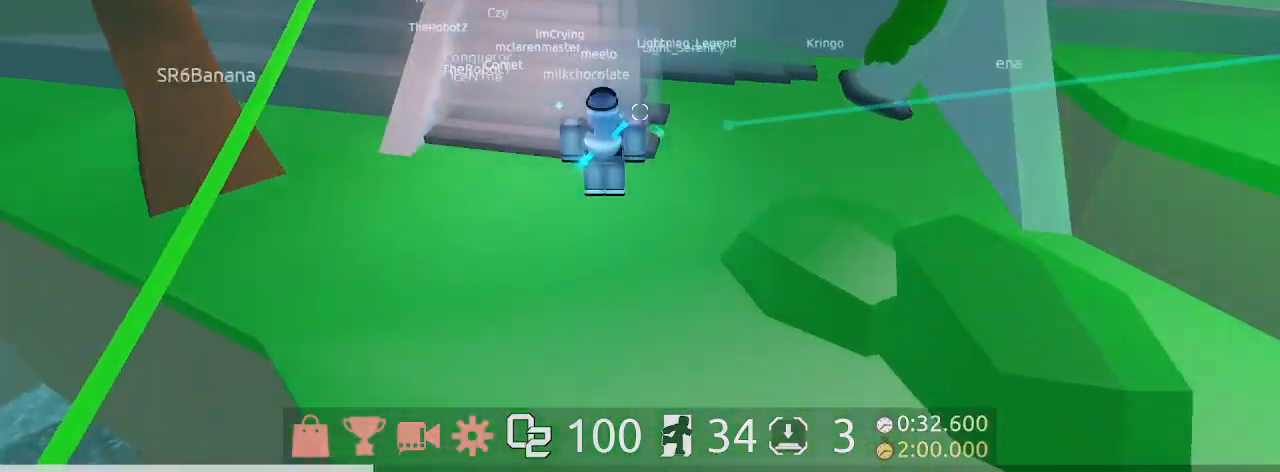
{"keys": [], "mouse": [], "events": []}
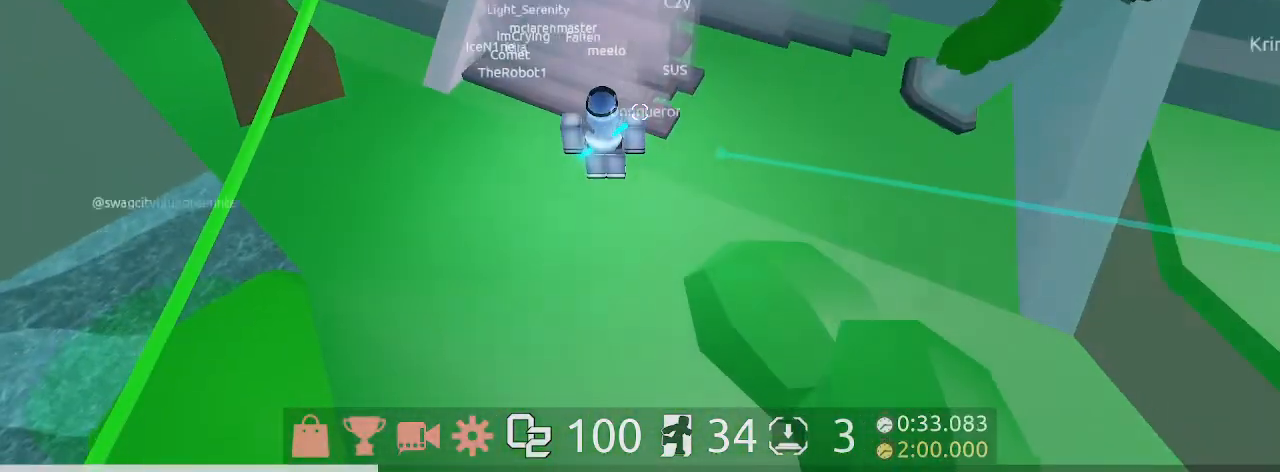
{"keys": [], "mouse": [], "events": []}
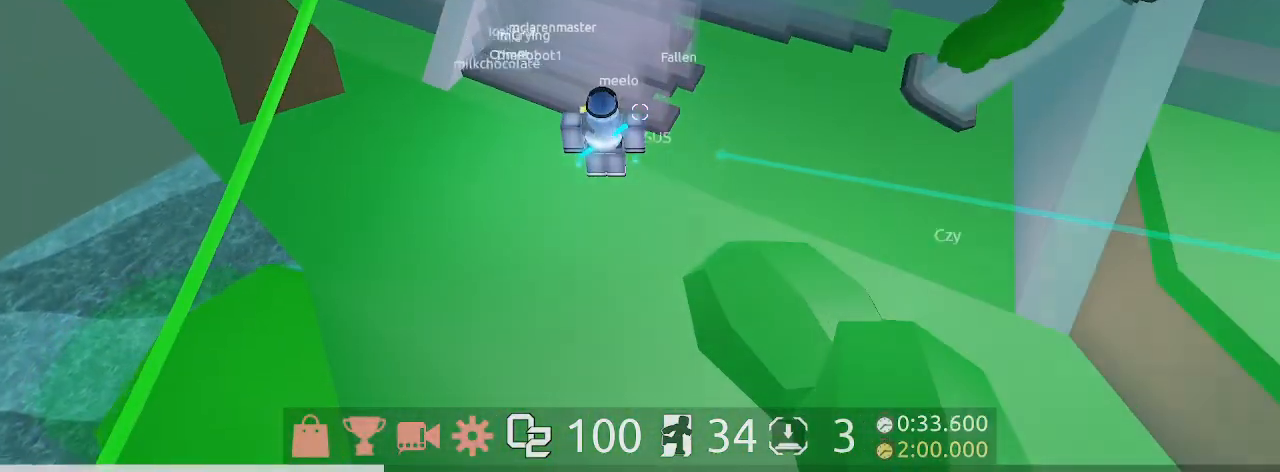
{"keys": [], "mouse": [], "events": []}
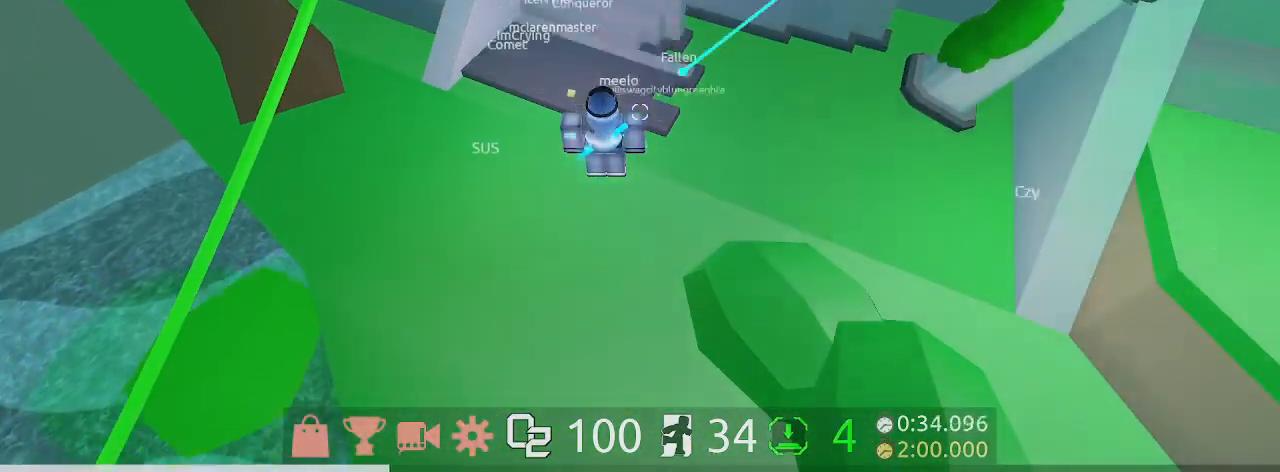
{"keys": ["shift", "w"], "mouse": [], "events": [[167, "w", "down"], [233, "space", "down"], [333, "mouse_left", "down"], [433, "shift", "down"], [467, "mouse_left", "up"], [467, "space", "up"]]}
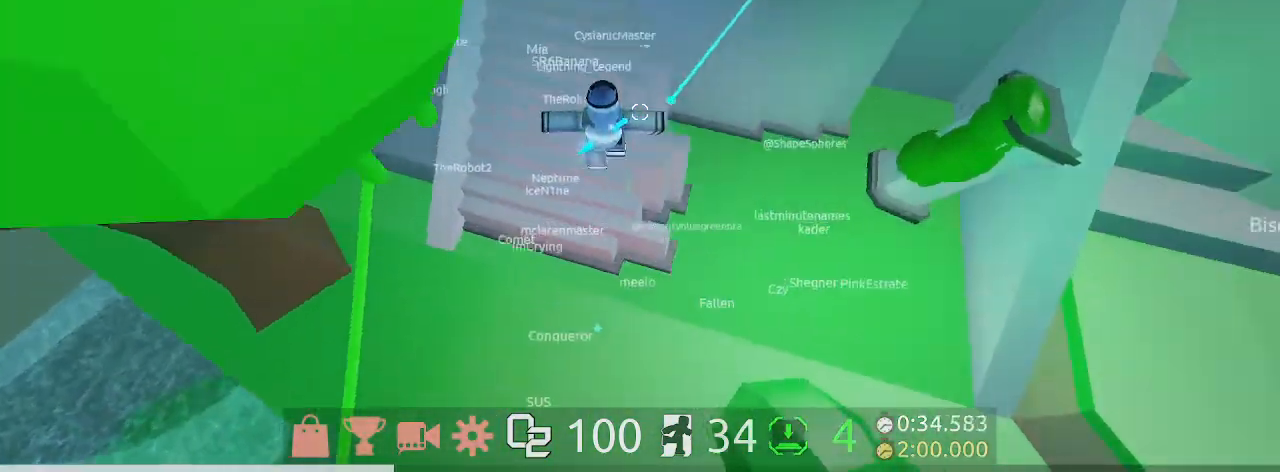
{"keys": ["d", "w"], "mouse": [], "events": [[67, "shift", "up"], [233, "d", "down"], [267, "space", "down"], [467, "space", "up"]]}
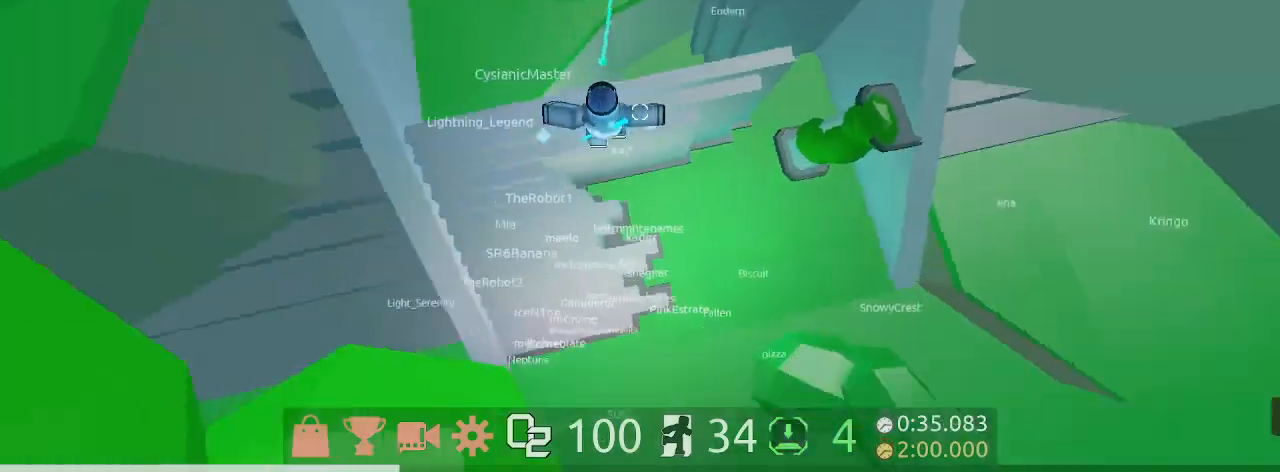
{"keys": ["d", "space", "w"], "mouse": []}
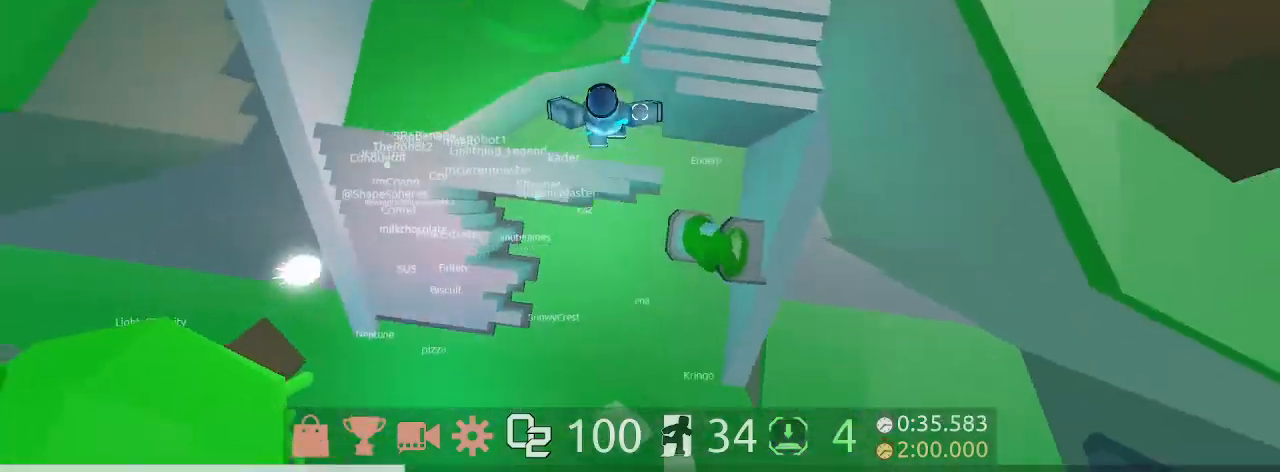
{"keys": ["space", "w"], "mouse": [], "events": [[33, "space", "up"], [267, "d", "up"], [400, "space", "down"]]}
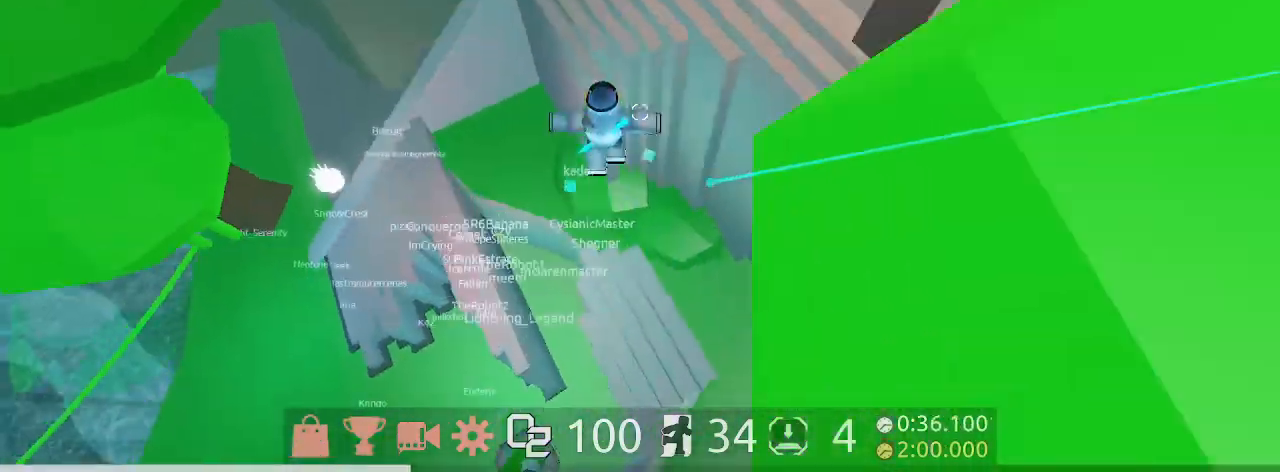
{"keys": ["w"], "mouse": [], "events": [[67, "space", "up"], [333, "space", "down"], [433, "space", "up"]]}
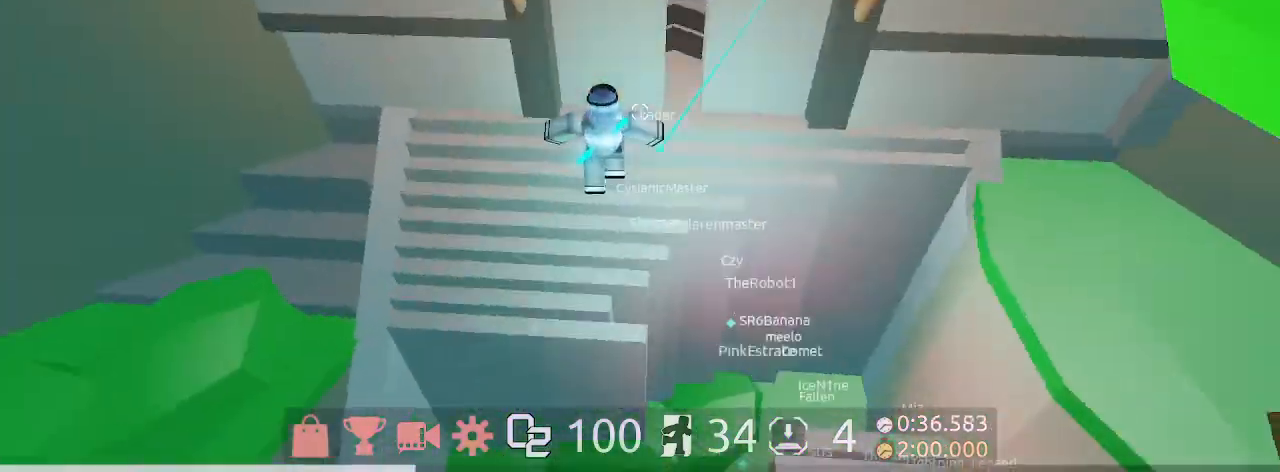
{"keys": ["w"], "mouse": [], "events": []}
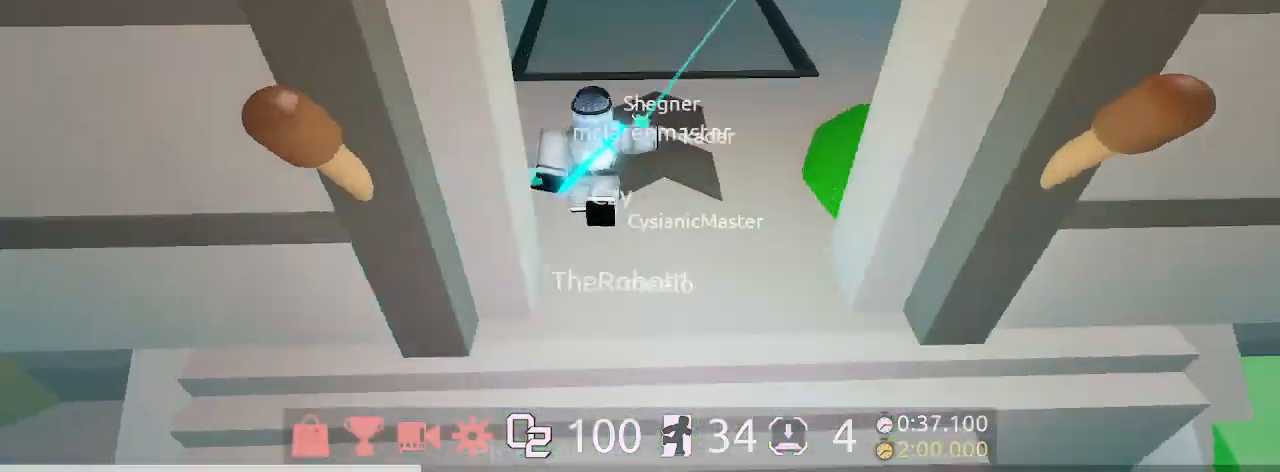
{"keys": ["w"], "mouse": [], "events": [[67, "d", "down"], [300, "d", "up"]]}
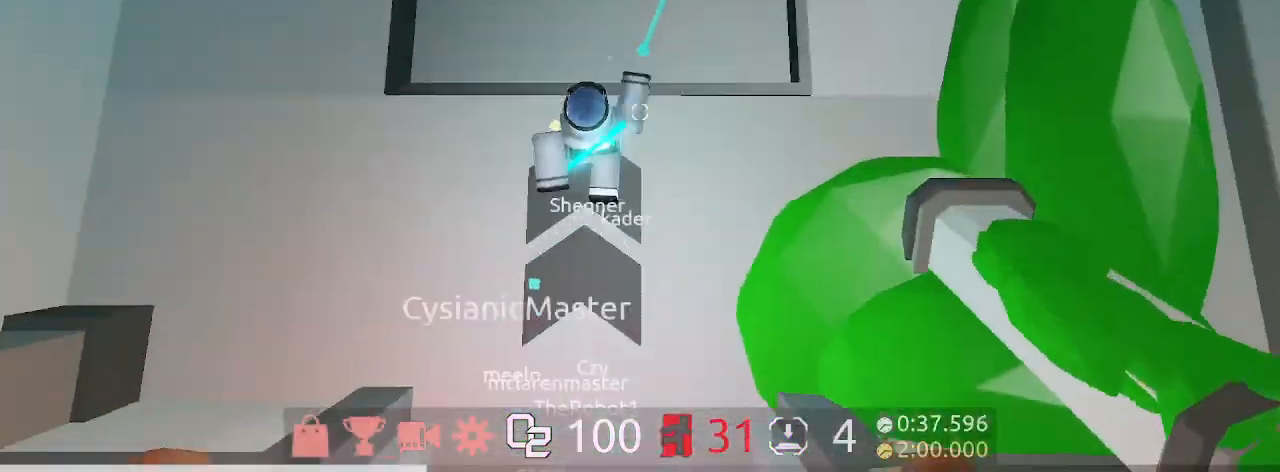
{"keys": ["w"], "mouse": [], "events": [[67, "space", "down"], [233, "space", "up"], [267, "e", "down"], [433, "e", "up"]]}
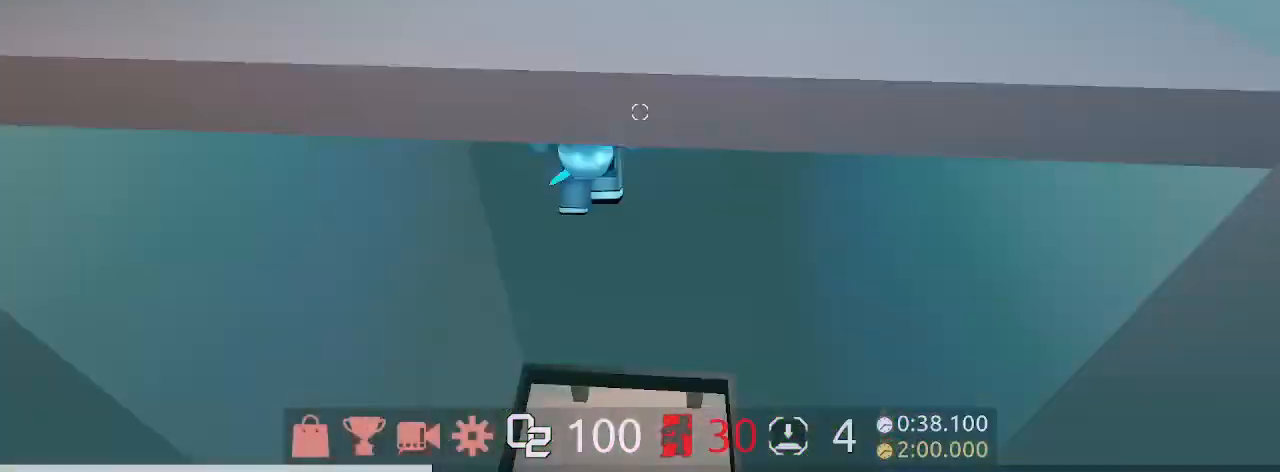
{"keys": ["w"], "mouse": [], "events": [[100, "w", "up"], [367, "w", "down"]]}
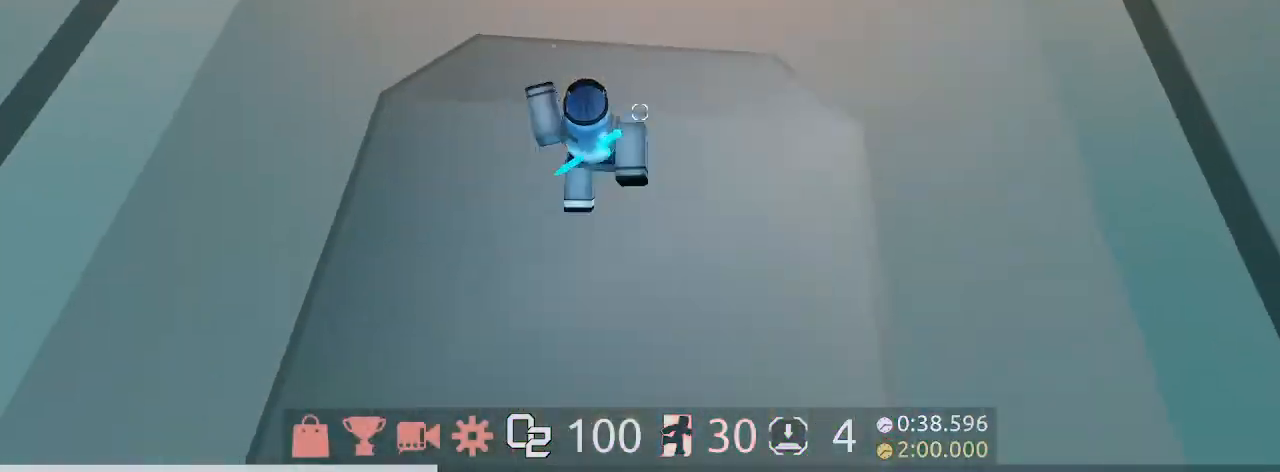
{"keys": ["w"], "mouse": ["left"], "events": [[33, "a", "down"], [333, "a", "up"], [367, "d", "down"], [467, "d", "up"], [467, "mouse_left", "down"]]}
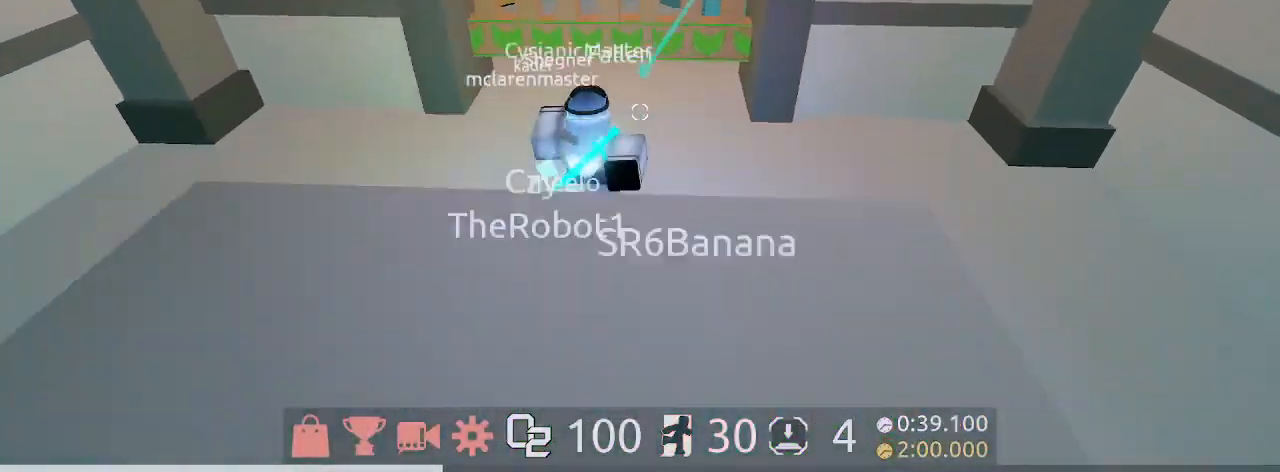
{"keys": ["e", "w"], "mouse": ["left"], "events": [[33, "e", "down"], [133, "mouse_left", "up"], [267, "mouse_left", "down"], [400, "mouse_left", "up"], [500, "mouse_left", "down"]]}
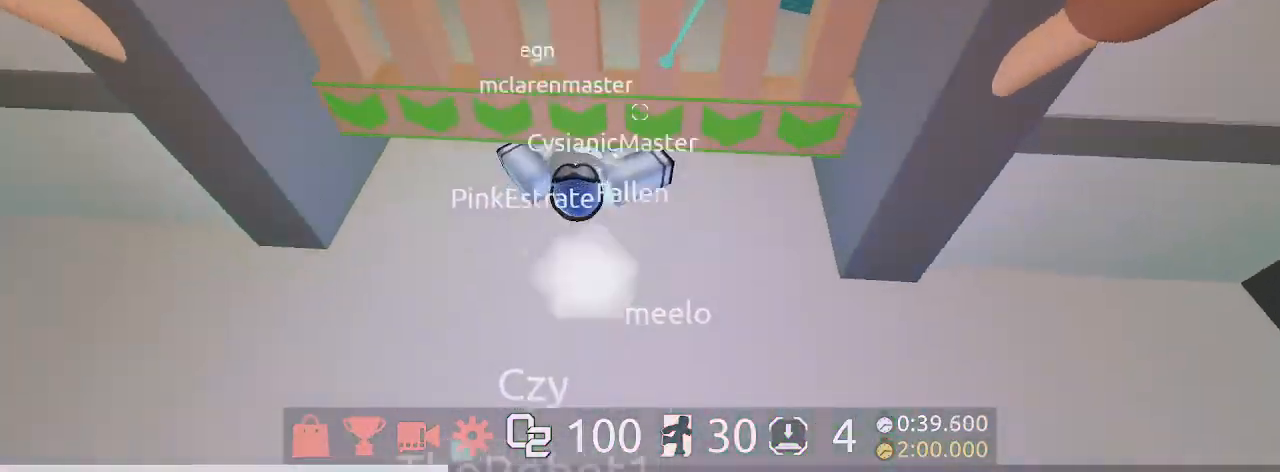
{"keys": ["w"], "mouse": [], "events": [[167, "mouse_left", "up"], [200, "e", "up"]]}
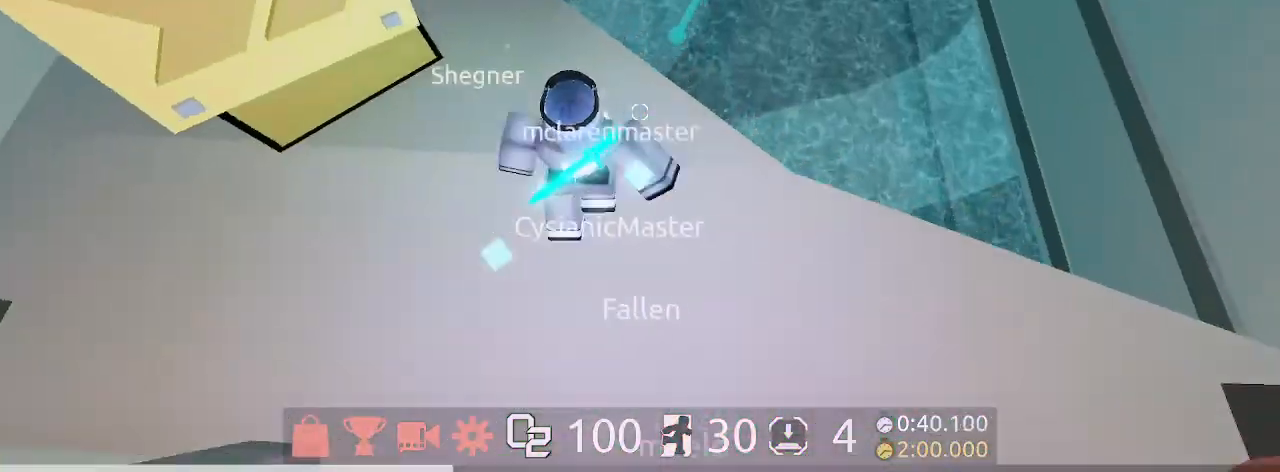
{"keys": ["d", "space", "w"], "mouse": [], "events": [[367, "d", "down"], [367, "space", "down"]]}
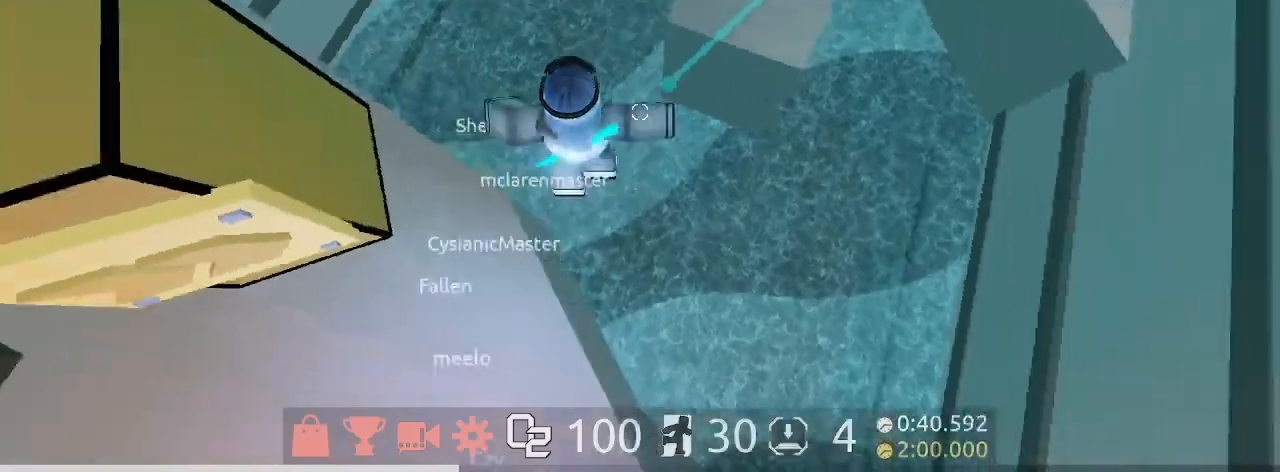
{"keys": ["d", "w"], "mouse": [], "events": [[133, "space", "up"], [267, "mouse_wheel", "down"], [300, "mouse_wheel", "up"]]}
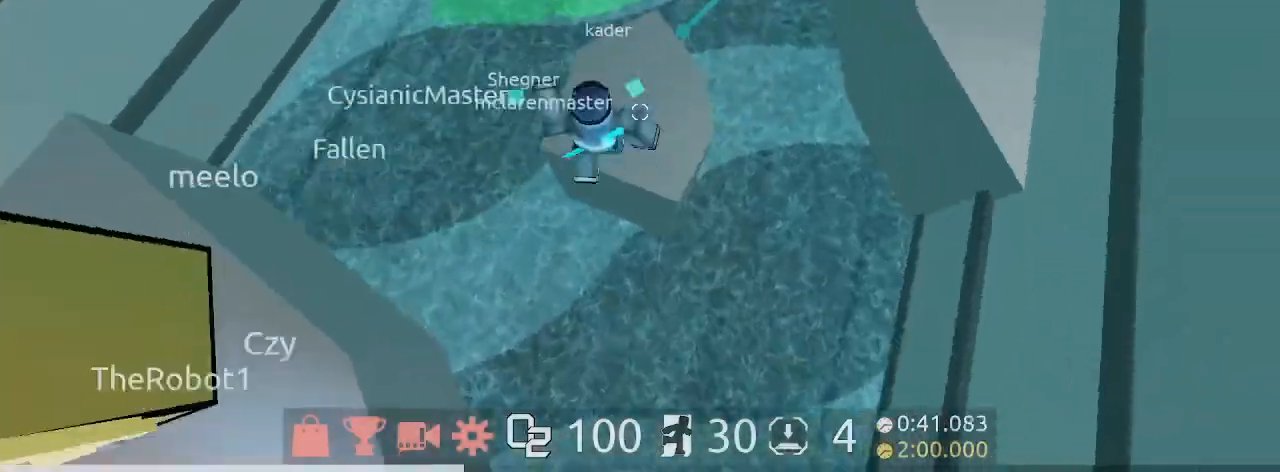
{"keys": ["d", "space", "w"], "mouse": [], "events": [[333, "space", "down"]]}
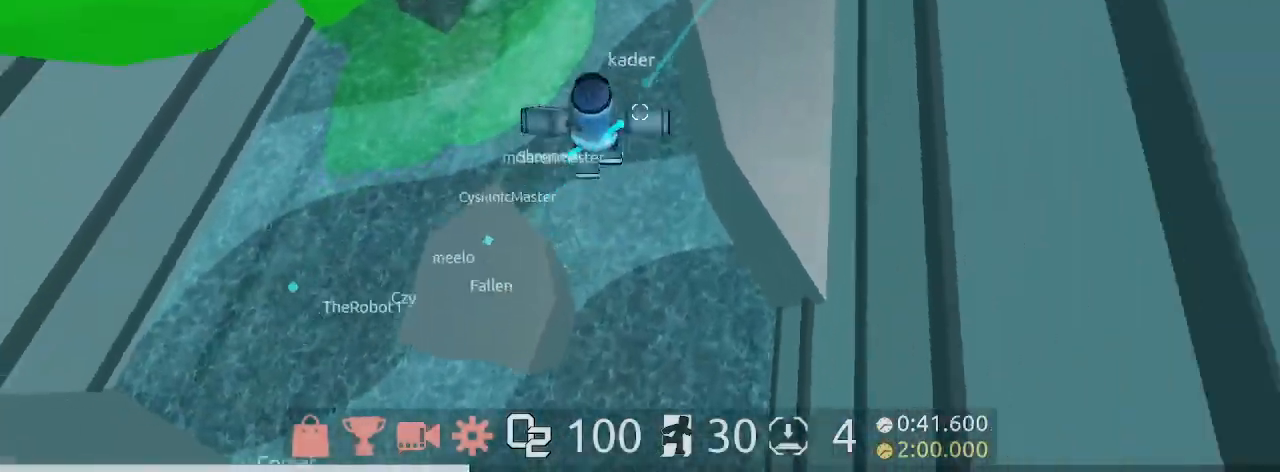
{"keys": ["w"], "mouse": ["right"], "events": [[67, "space", "up"], [233, "mouse_left", "down"], [233, "mouse_right", "down"], [400, "mouse_left", "up"], [467, "d", "up"]]}
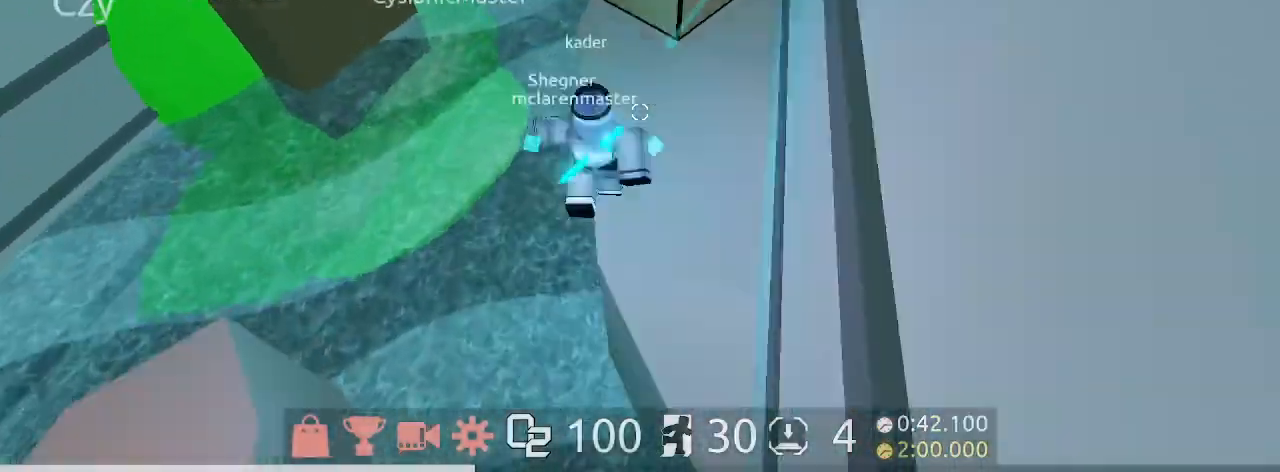
{"keys": ["w"], "mouse": [], "events": [[200, "mouse_wheel", "down"], [267, "mouse_wheel", "up"], [333, "mouse_right", "up"], [333, "space", "down"], [467, "space", "up"]]}